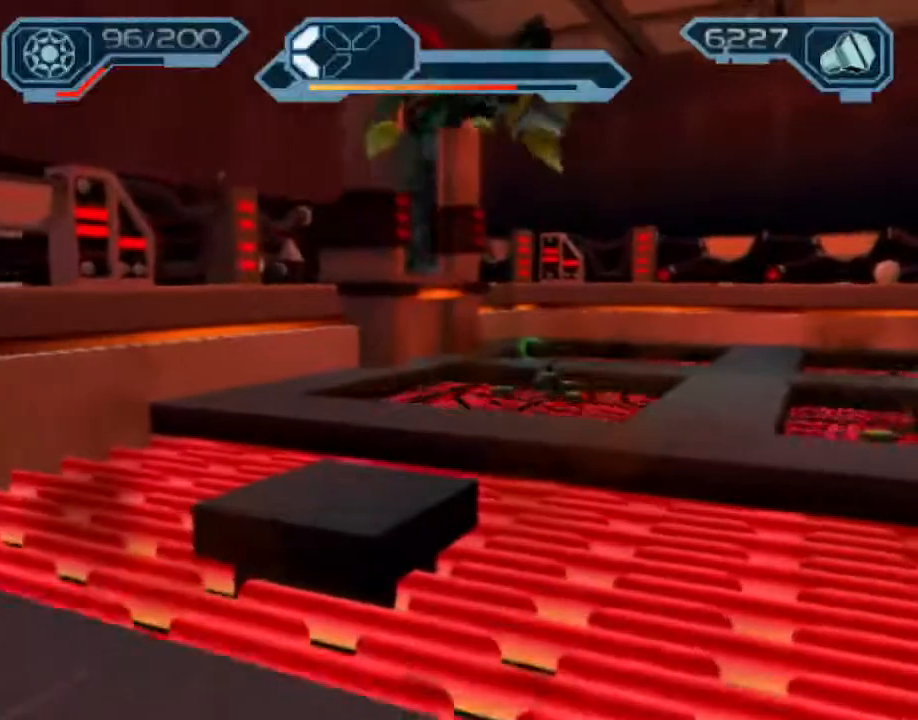
Gameplay with a controller (PlayStation layout); each line is a JSON object with the inputs held at the frame after it (dt_ms = milliseconds from this image to that frame). "events" lists button and stick changes between this image and that frame as [ms after this image, input, new state], when the widget could be followed in between. Not read: L3 R3.
{"dt_ms": 500, "buttons": [], "left_stick": "up", "right_stick": "right", "events": [[33, "left_stick", "up"], [400, "right_stick", "right"]]}
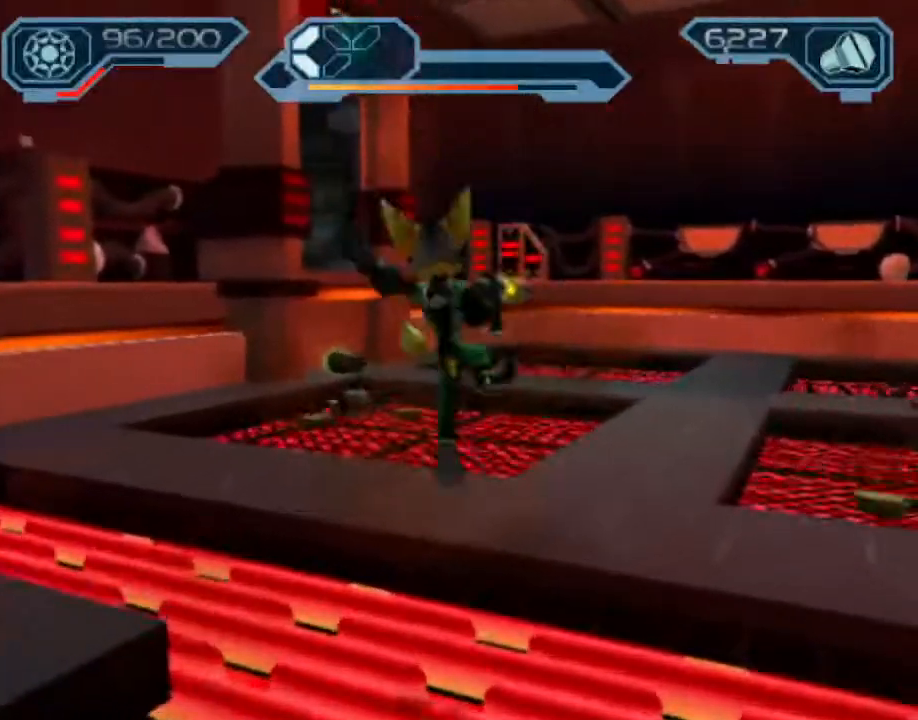
{"dt_ms": 500, "buttons": [], "left_stick": "up", "right_stick": "center", "events": [[167, "right_stick", "center"], [233, "CIRCLE", "down"], [467, "CIRCLE", "up"]]}
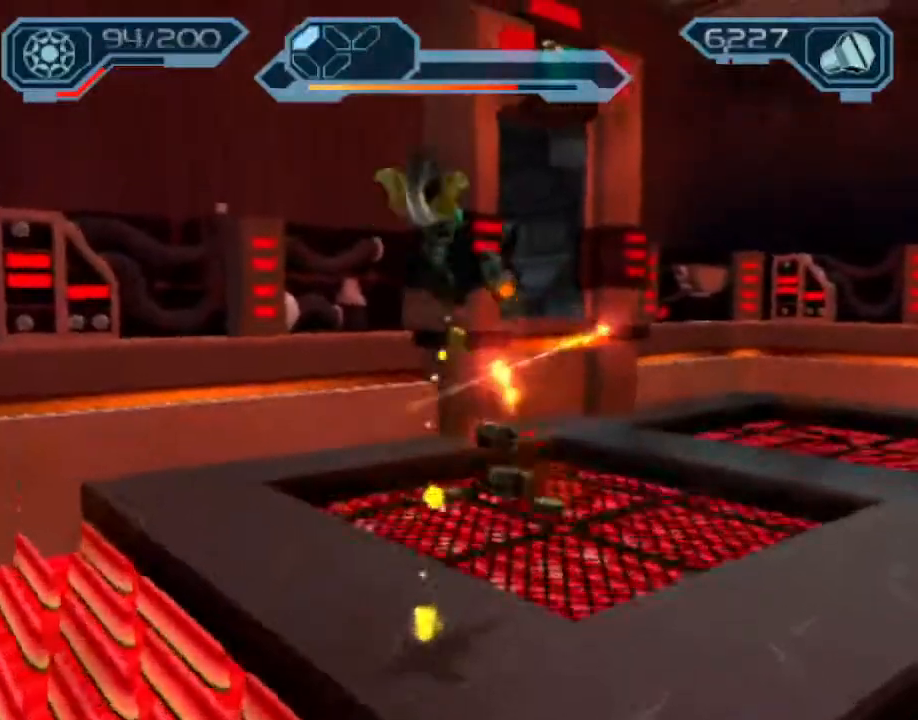
{"dt_ms": 500, "buttons": [], "left_stick": "up-right", "right_stick": "right", "events": [[317, "right_stick", "right"], [333, "left_stick", "up-right"]]}
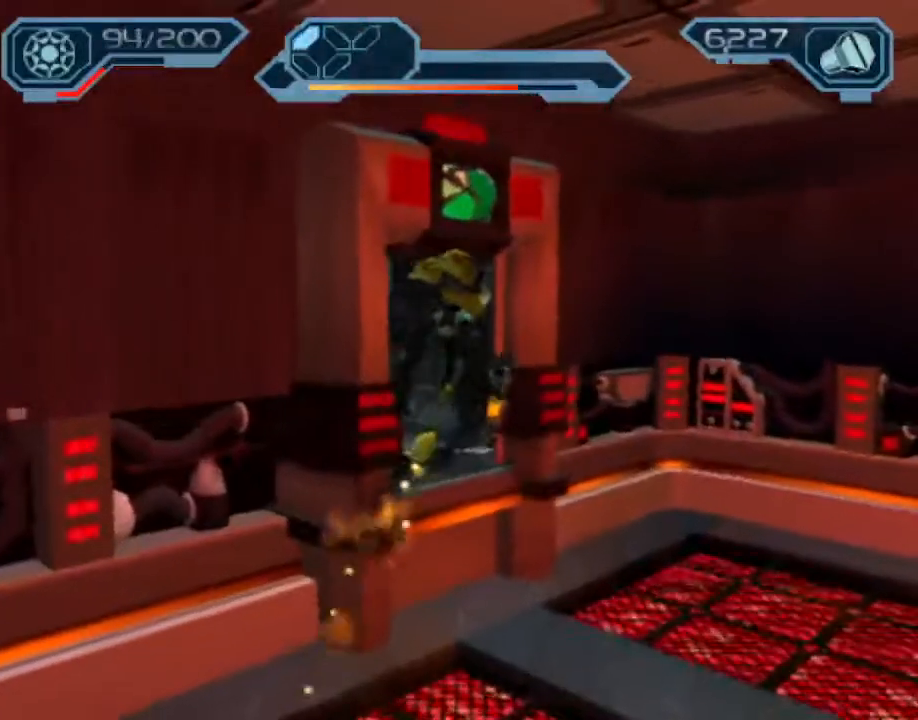
{"dt_ms": 500, "buttons": [], "left_stick": "up", "right_stick": "center", "events": [[300, "left_stick", "up"], [467, "right_stick", "center"]]}
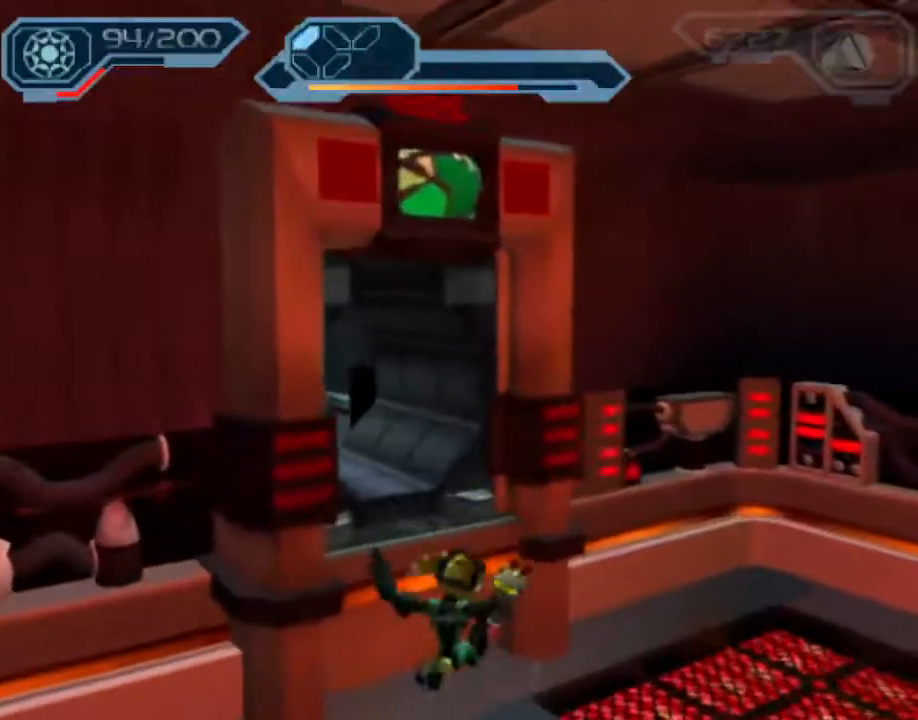
{"dt_ms": 500, "buttons": ["CROSS", "R1"], "left_stick": "up-left", "right_stick": "center", "events": [[383, "CROSS", "down"], [400, "R1", "down"], [417, "left_stick", "up-left"]]}
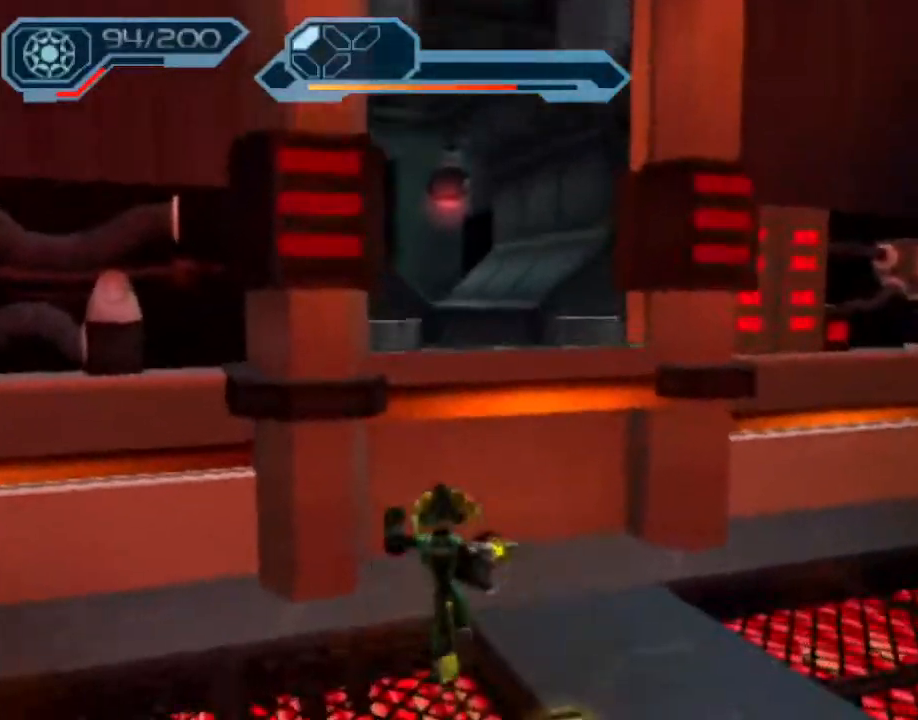
{"dt_ms": 500, "buttons": [], "left_stick": "up", "right_stick": "center", "events": [[100, "left_stick", "up"], [217, "R1", "up"], [233, "CROSS", "up"]]}
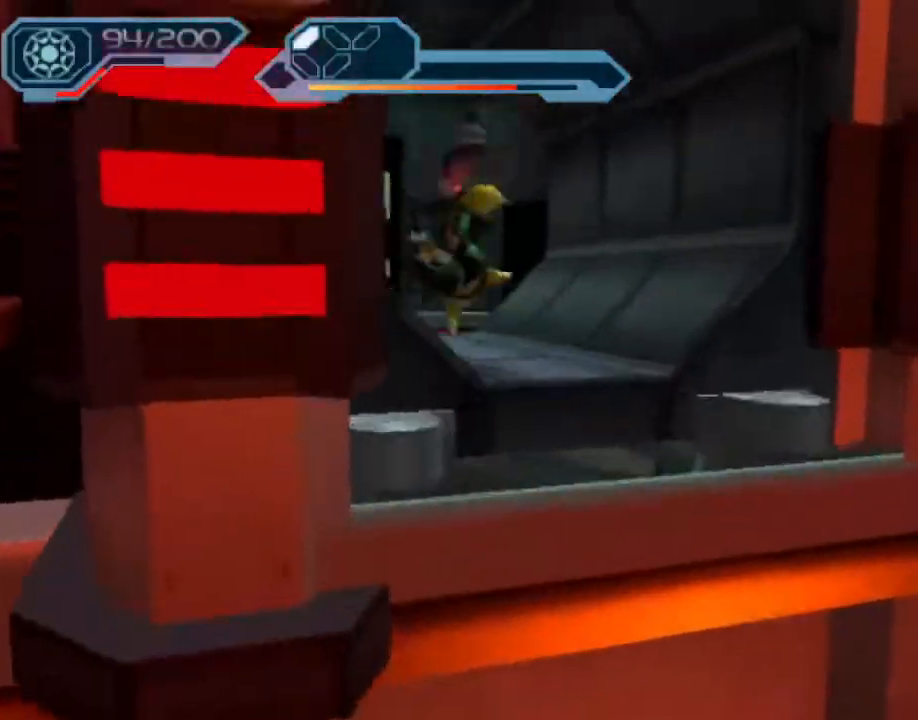
{"dt_ms": 1000, "buttons": [], "left_stick": "center", "right_stick": "center"}
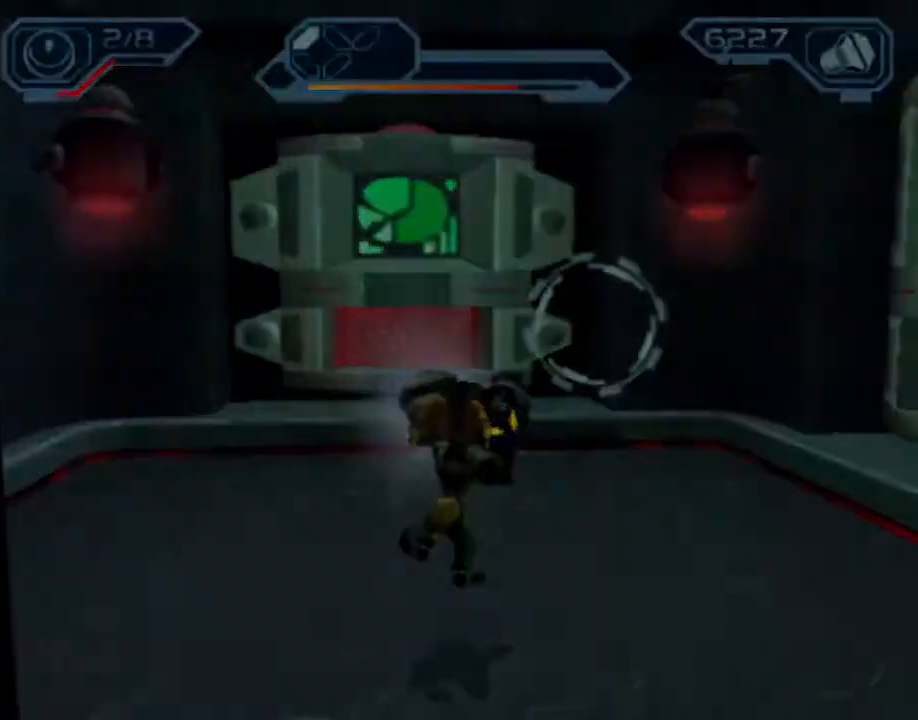
{"dt_ms": 500, "buttons": [], "left_stick": "center", "right_stick": "center", "events": []}
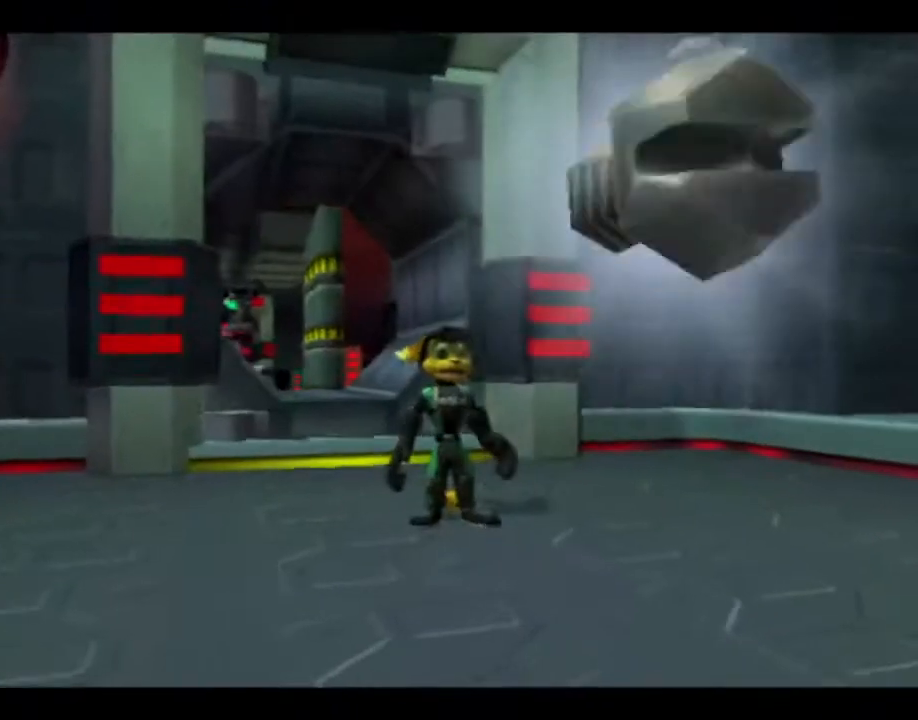
{"dt_ms": 500, "buttons": [], "left_stick": "center", "right_stick": "center", "events": []}
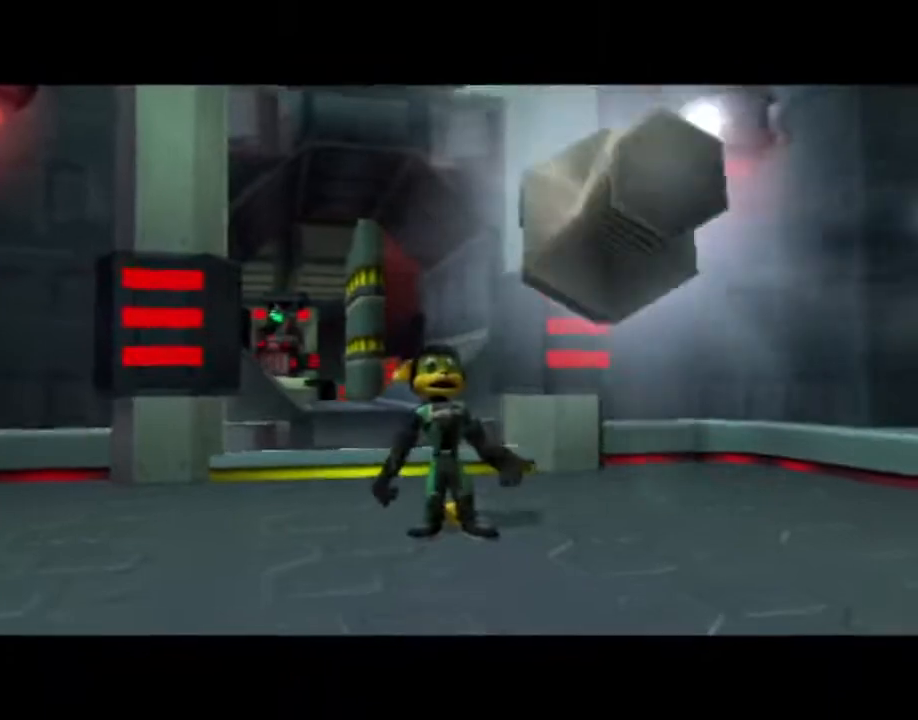
{"dt_ms": 500, "buttons": [], "left_stick": "center", "right_stick": "center", "events": []}
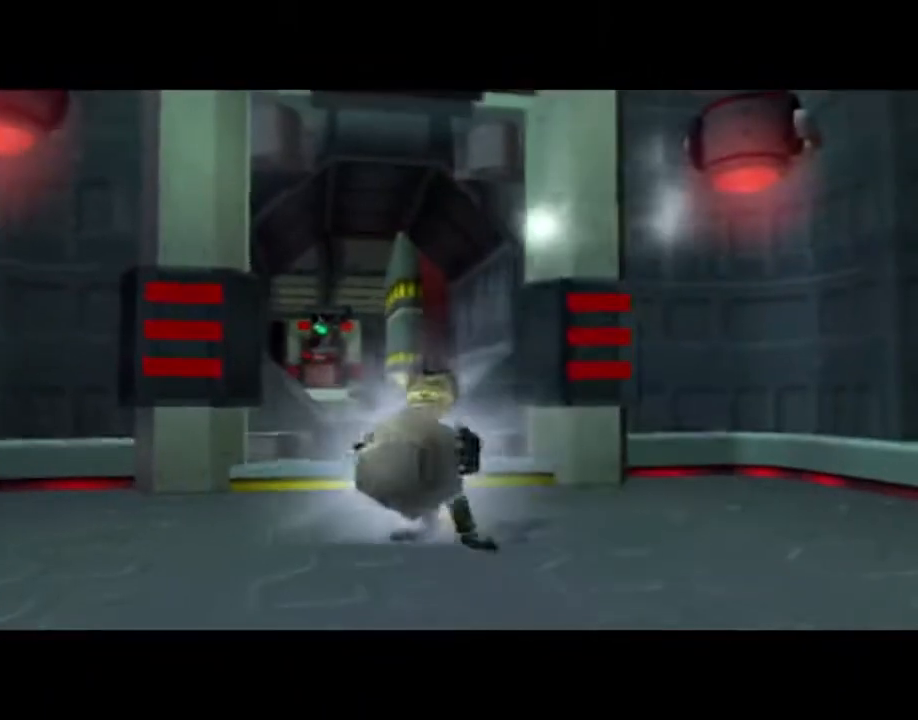
{"dt_ms": 500, "buttons": [], "left_stick": "center", "right_stick": "center", "events": []}
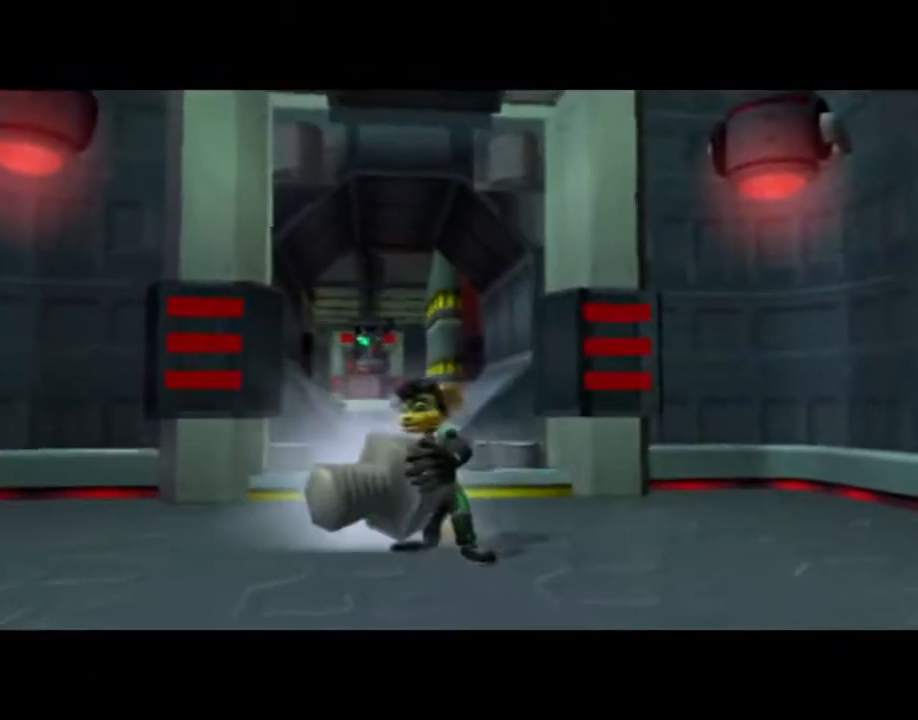
{"dt_ms": 500, "buttons": [], "left_stick": "center", "right_stick": "center", "events": []}
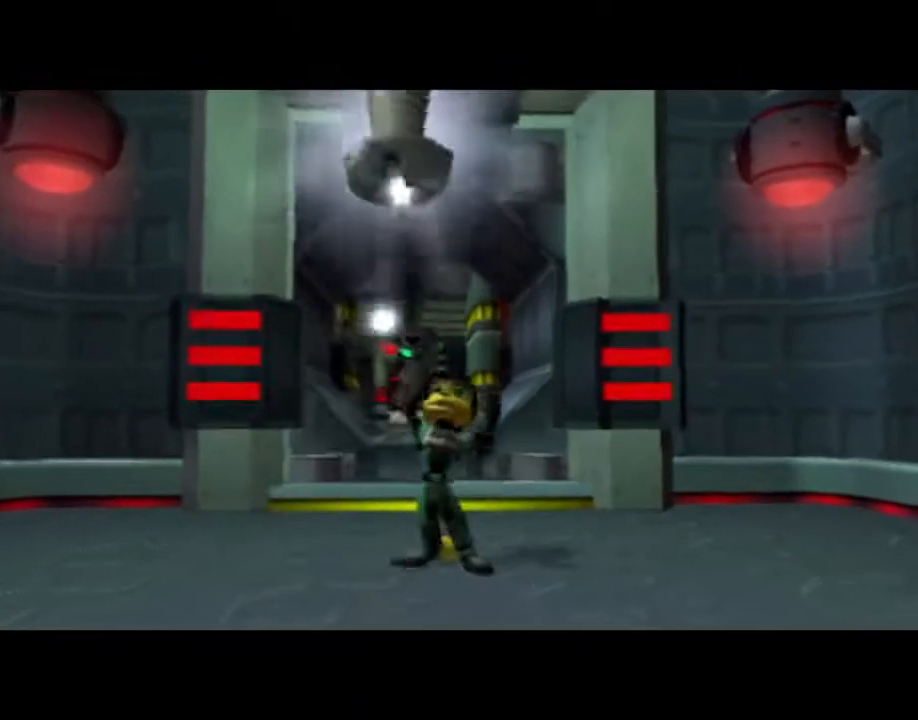
{"dt_ms": 500, "buttons": [], "left_stick": "center", "right_stick": "center", "events": []}
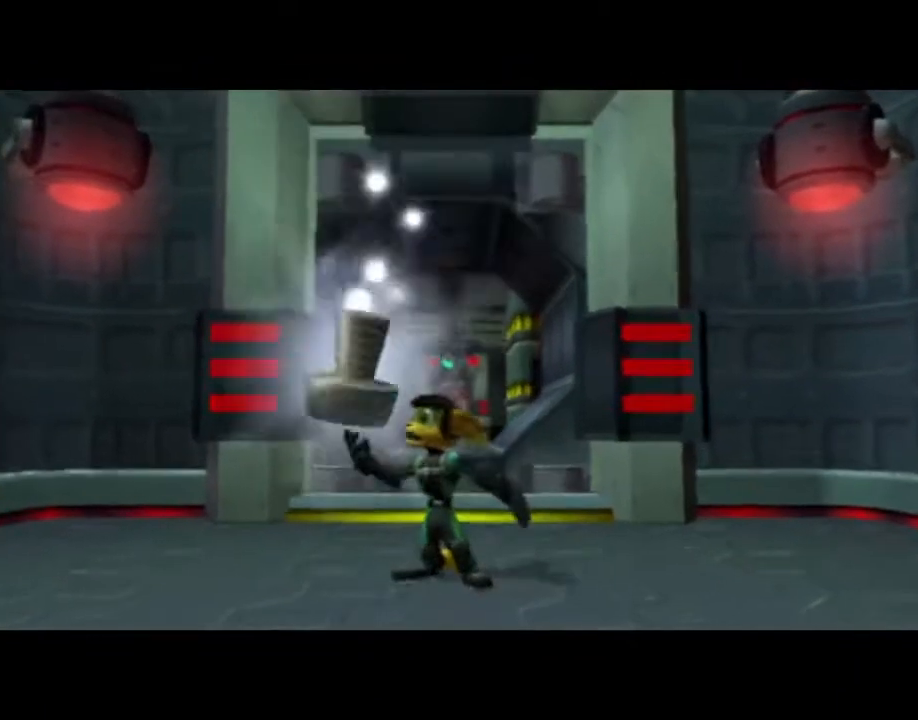
{"dt_ms": 500, "buttons": [], "left_stick": "center", "right_stick": "center", "events": []}
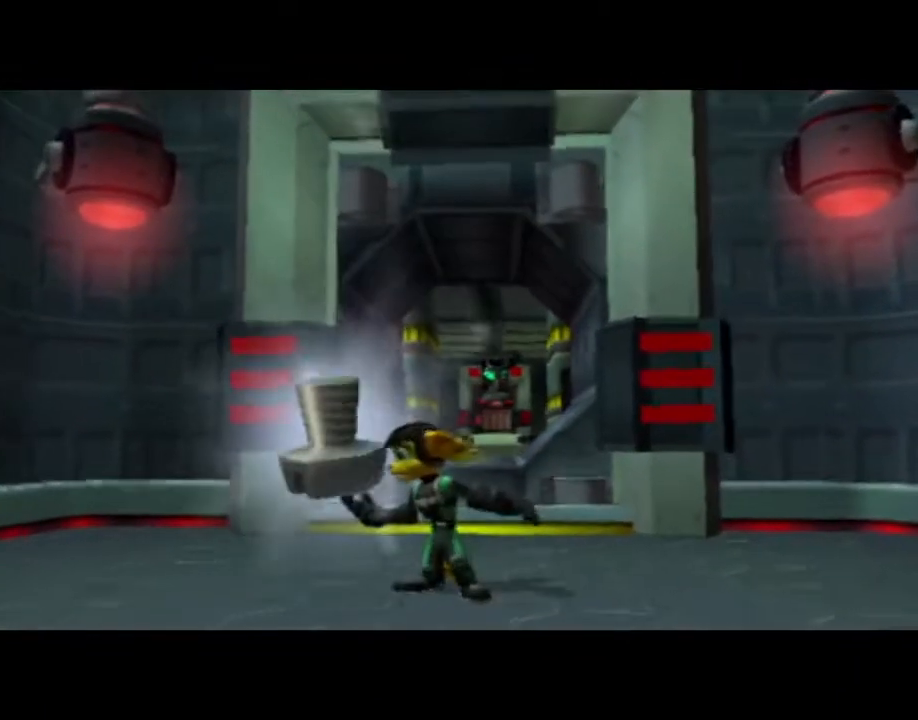
{"dt_ms": 500, "buttons": [], "left_stick": "center", "right_stick": "center", "events": []}
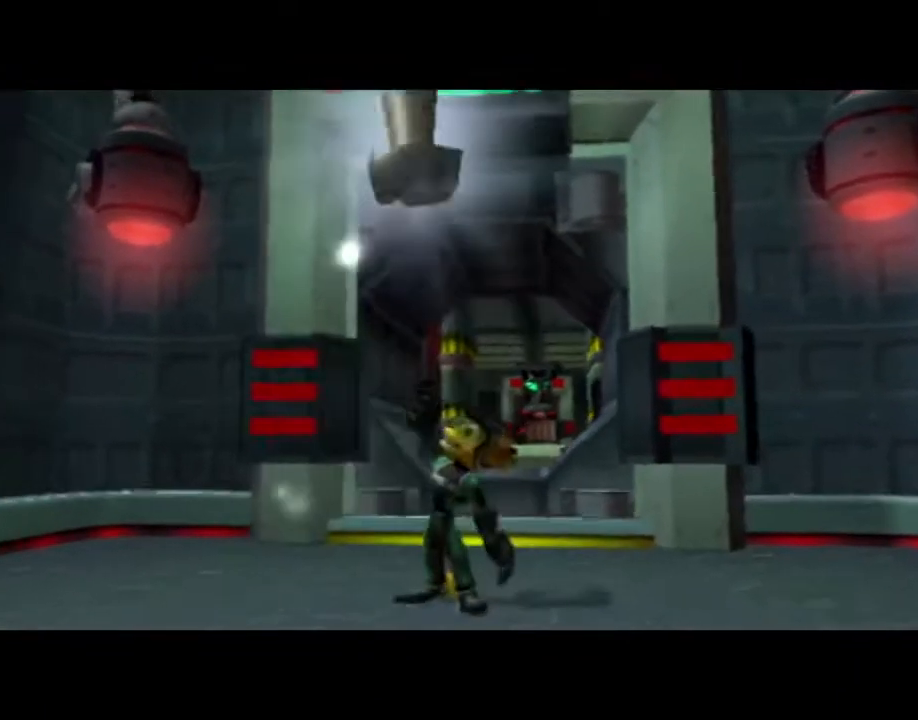
{"dt_ms": 500, "buttons": [], "left_stick": "center", "right_stick": "center", "events": []}
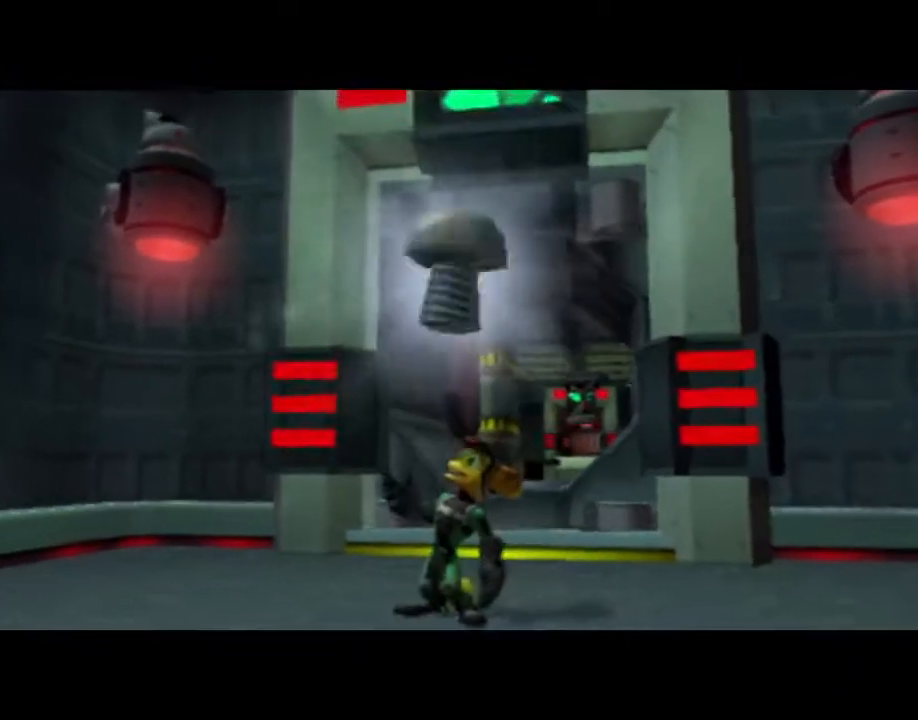
{"dt_ms": 500, "buttons": [], "left_stick": "down", "right_stick": "center", "events": [[117, "left_stick", "down"]]}
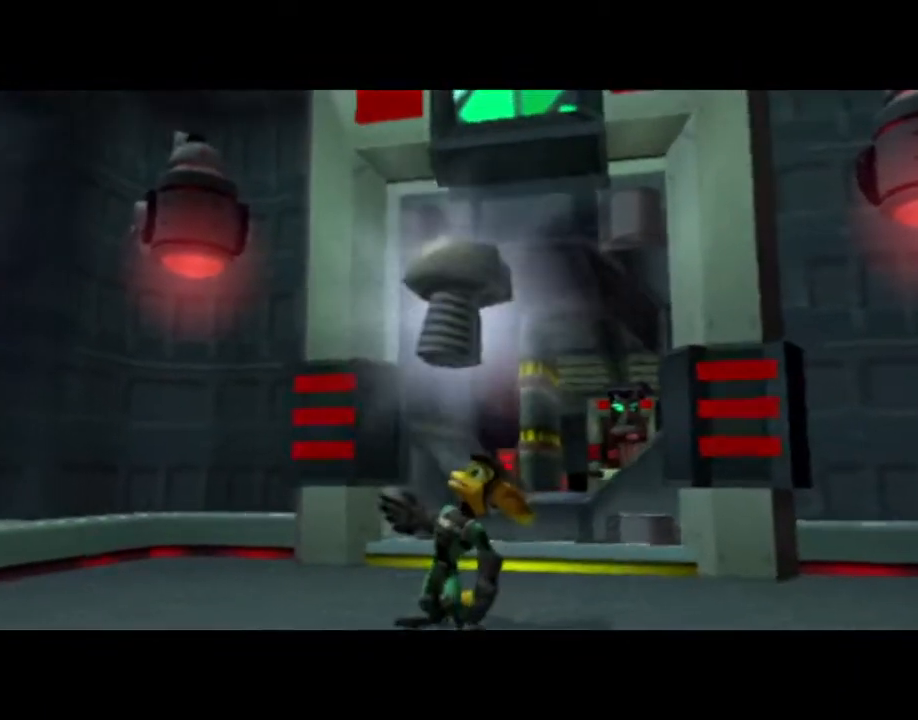
{"dt_ms": 500, "buttons": [], "left_stick": "down", "right_stick": "center", "events": []}
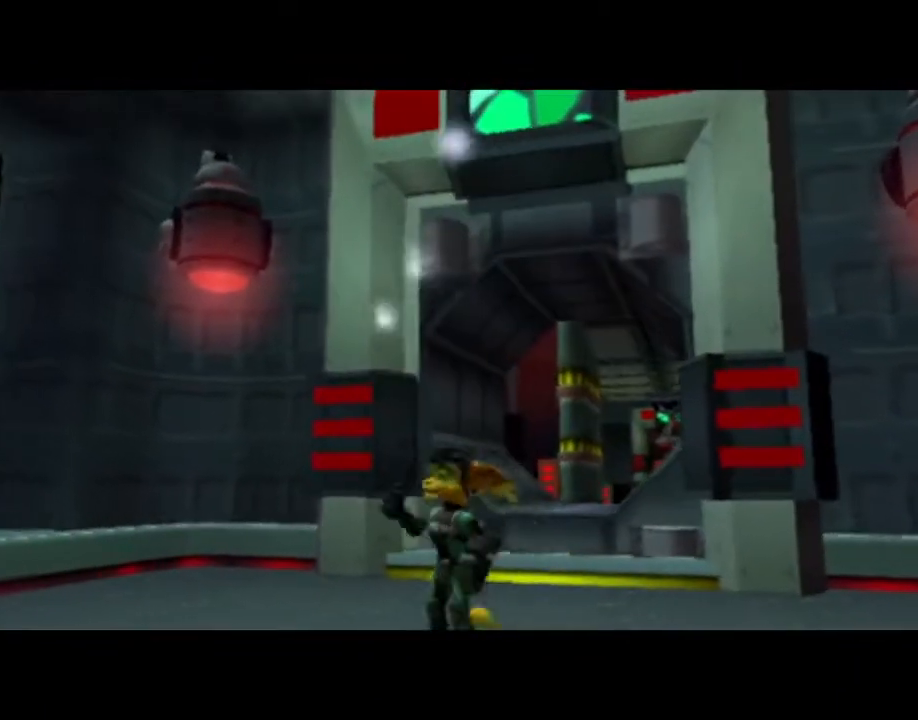
{"dt_ms": 500, "buttons": [], "left_stick": "down", "right_stick": "center", "events": []}
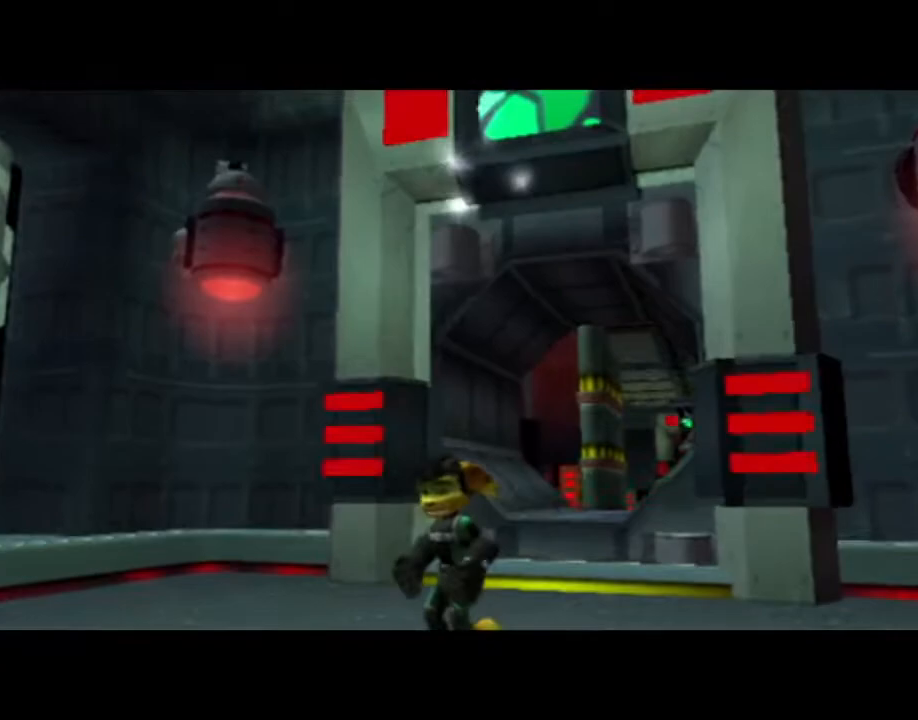
{"dt_ms": 500, "buttons": [], "left_stick": "down", "right_stick": "center", "events": []}
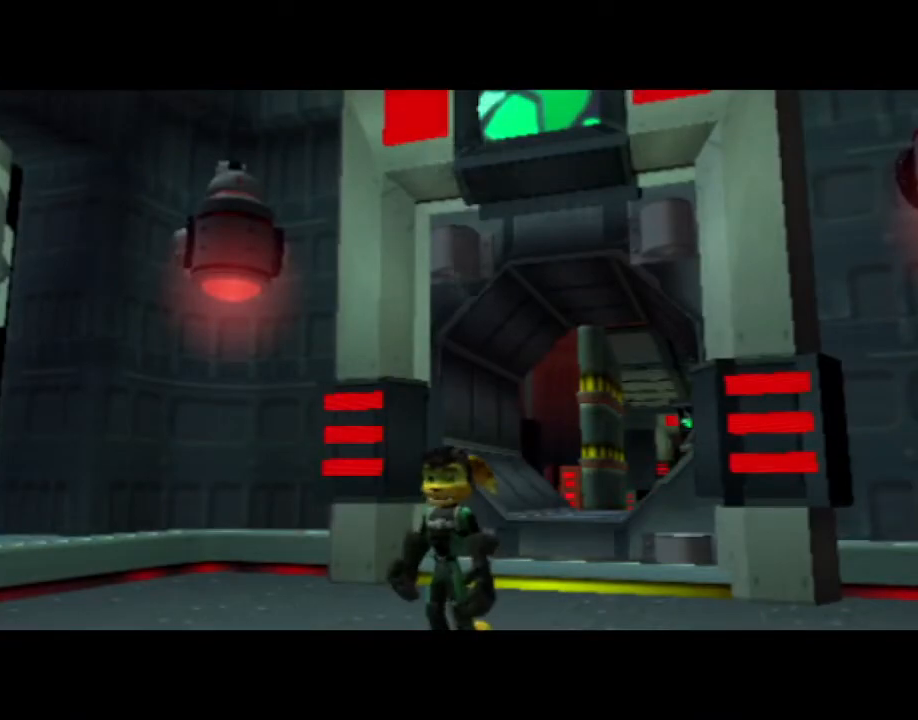
{"dt_ms": 500, "buttons": [], "left_stick": "down", "right_stick": "center", "events": []}
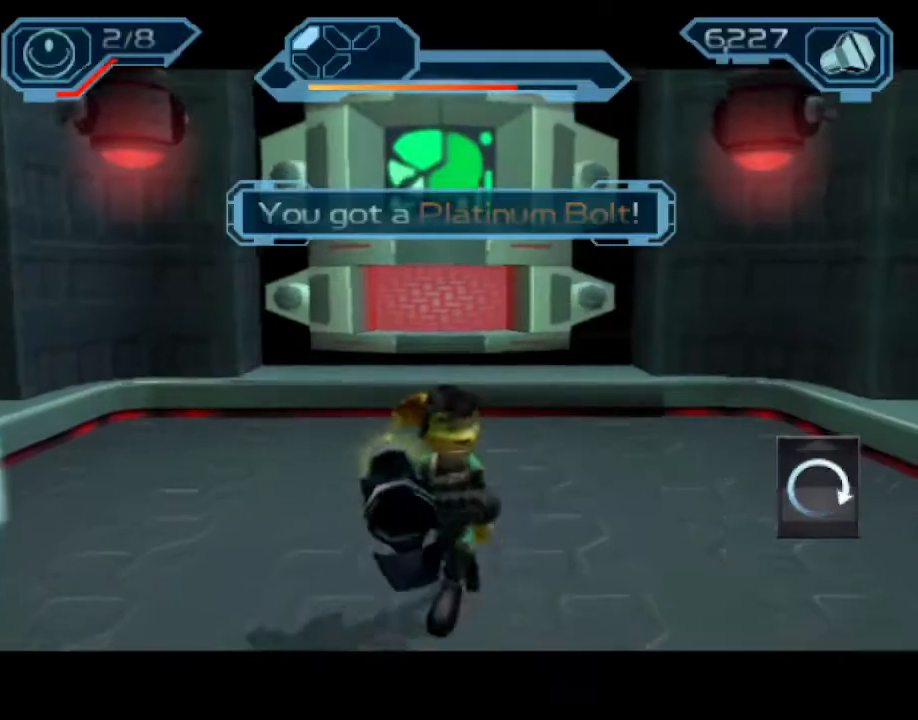
{"dt_ms": 500, "buttons": [], "left_stick": "center", "right_stick": "center", "events": [[100, "left_stick", "center"], [117, "L1", "down"], [200, "L1", "up"], [317, "CIRCLE", "down"], [383, "CIRCLE", "up"]]}